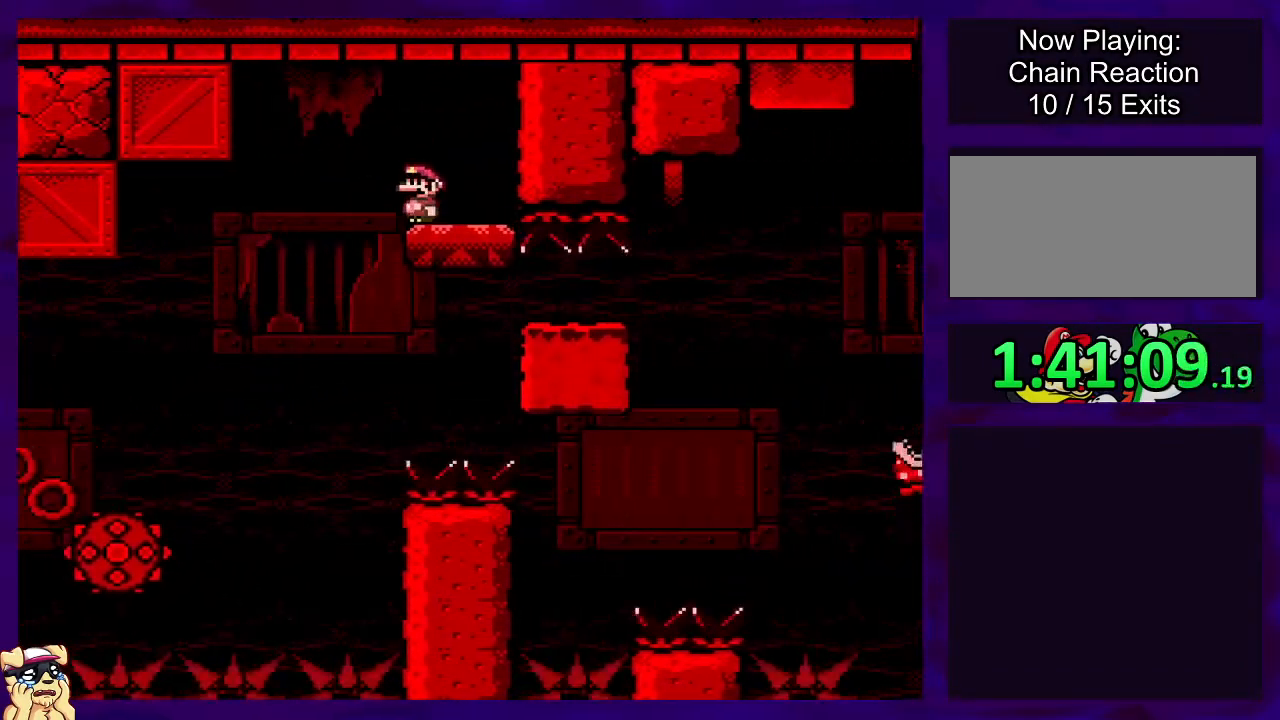
Gameplay with a controller (Nintendo layout); each line is a JSON object with the inputs held at the frame after it. "events" lists button and stick changes between this image and that frame as [ms after this image, input, new state], when the widget could be followed in between. Not read: L3 R3.
{"buttons": ["X"], "events": [[33, "DPAD_RIGHT", "down"], [150, "DPAD_RIGHT", "up"], [367, "A", "down"], [467, "A", "up"]]}
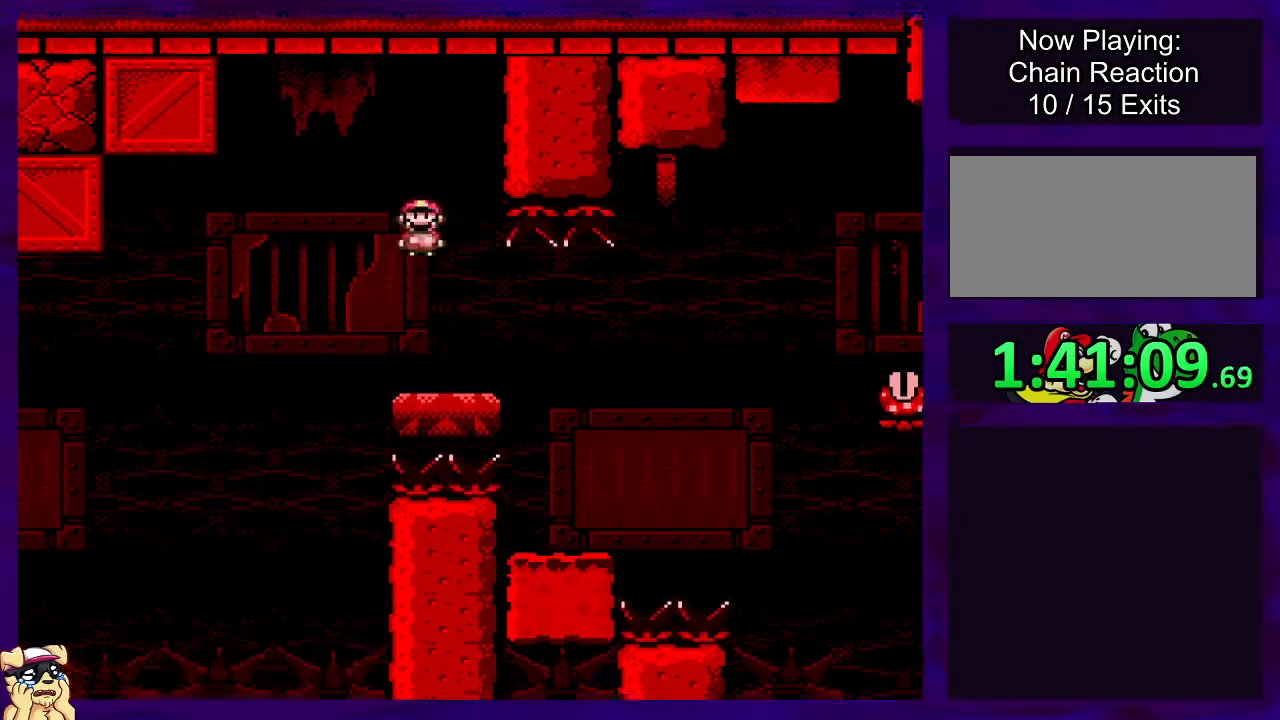
{"buttons": ["X"], "events": [[100, "DPAD_RIGHT", "down"], [184, "A", "down"], [184, "DPAD_UP", "down"], [434, "DPAD_UP", "up"], [451, "DPAD_RIGHT", "up"], [484, "A", "up"]]}
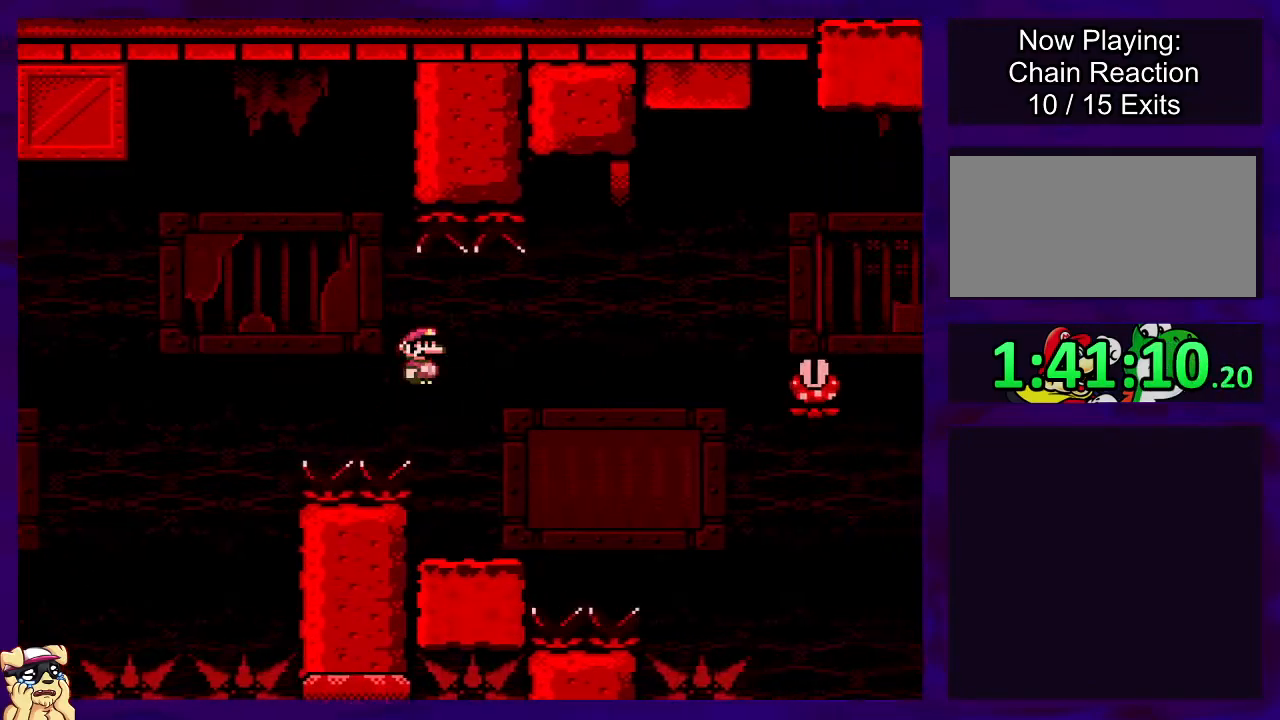
{"buttons": ["X", "DPAD_RIGHT"], "events": [[16, "DPAD_LEFT", "down"], [150, "DPAD_LEFT", "up"], [267, "DPAD_RIGHT", "down"]]}
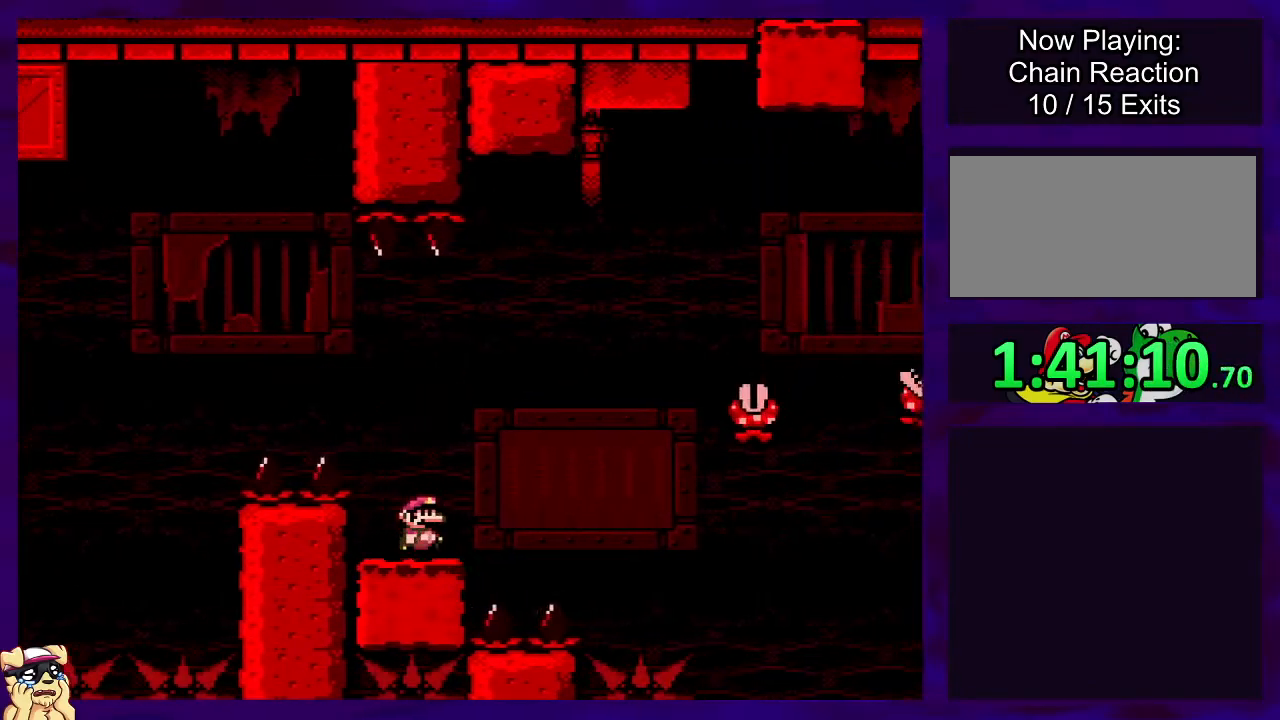
{"buttons": ["X", "DPAD_RIGHT"], "events": [[50, "A", "down"], [100, "DPAD_UP", "down"], [150, "DPAD_UP", "up"], [267, "DPAD_UP", "down"], [300, "DPAD_UP", "up"], [417, "A", "up"]]}
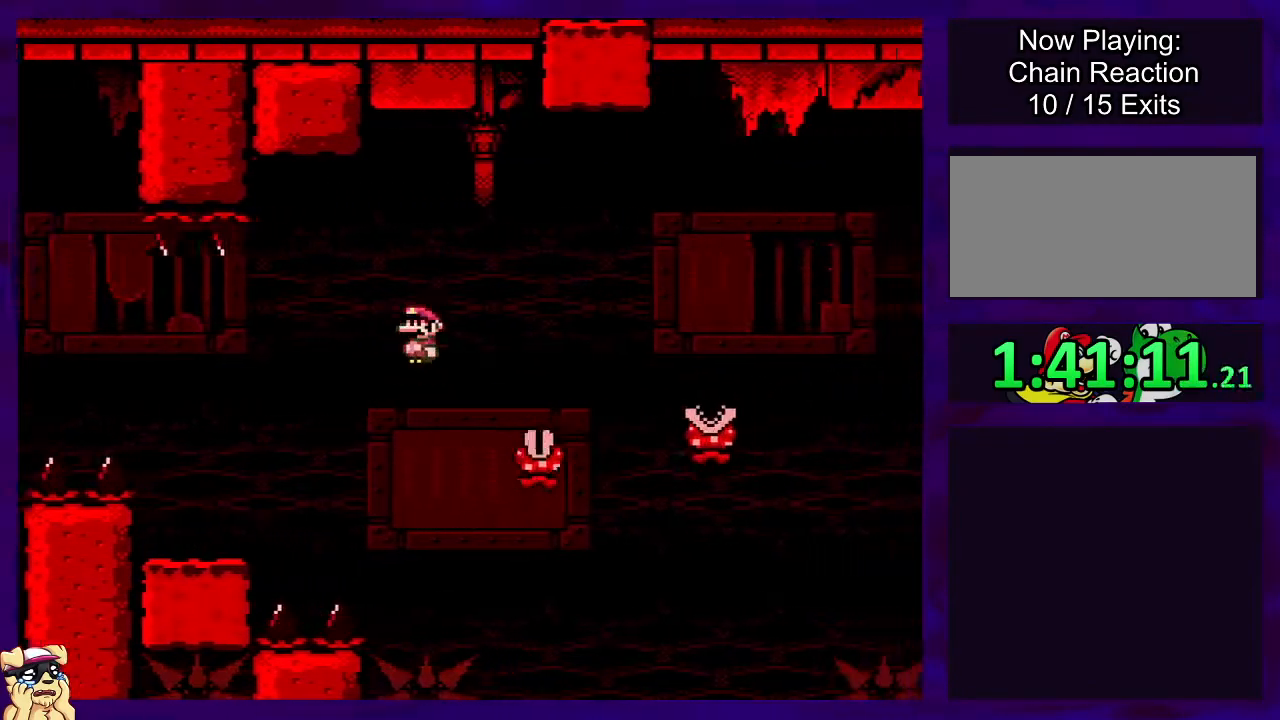
{"buttons": ["A", "X", "DPAD_RIGHT"], "events": [[233, "A", "down"], [283, "DPAD_UP", "down"], [333, "DPAD_UP", "up"]]}
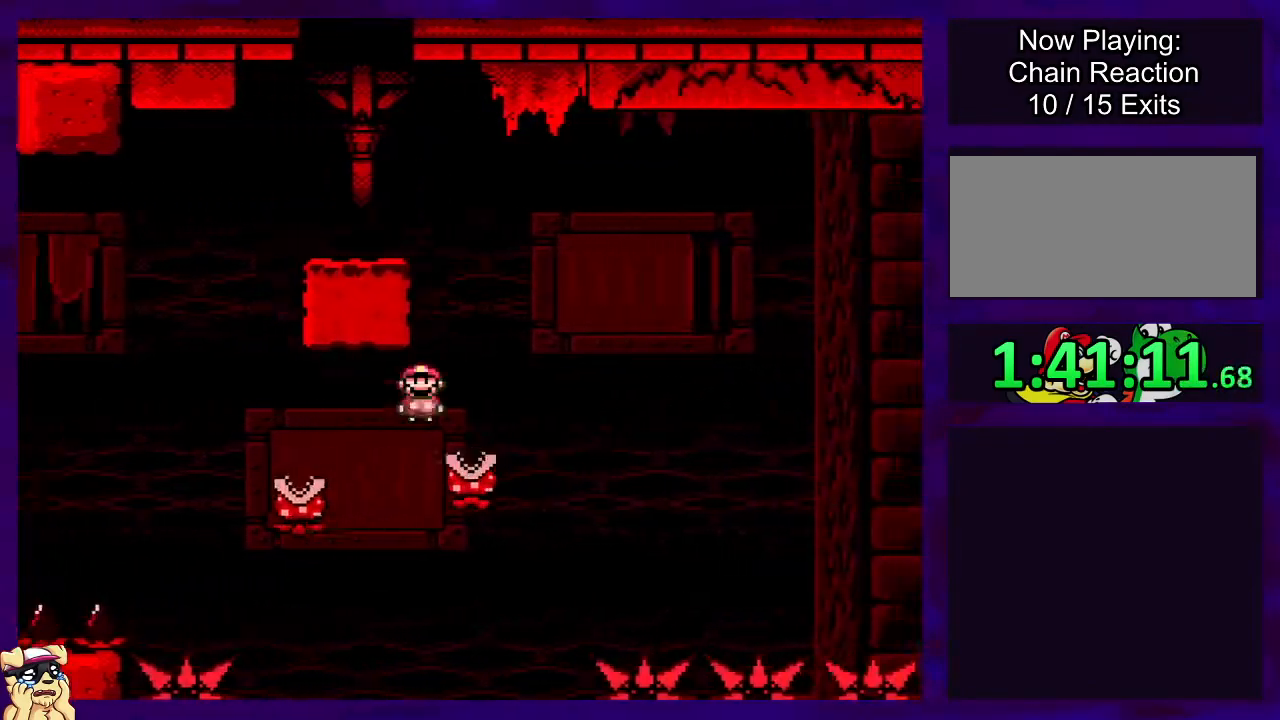
{"buttons": ["X", "DPAD_UP", "DPAD_RIGHT"], "events": [[100, "DPAD_UP", "down"], [167, "DPAD_UP", "up"], [184, "DPAD_UP", "down"], [484, "A", "up"]]}
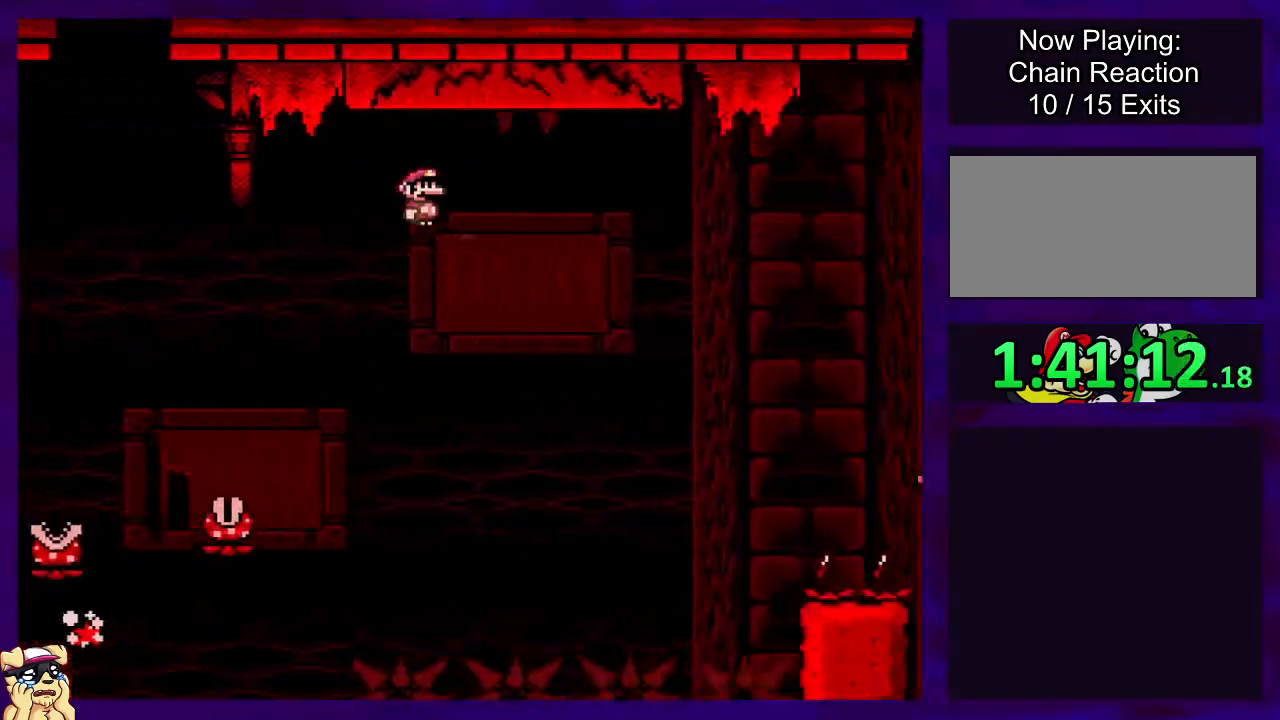
{"buttons": ["B", "X", "DPAD_RIGHT"], "events": [[33, "DPAD_UP", "up"], [83, "DPAD_RIGHT", "up"], [267, "DPAD_RIGHT", "down"], [300, "B", "down"], [333, "DPAD_UP", "down"], [467, "DPAD_UP", "up"]]}
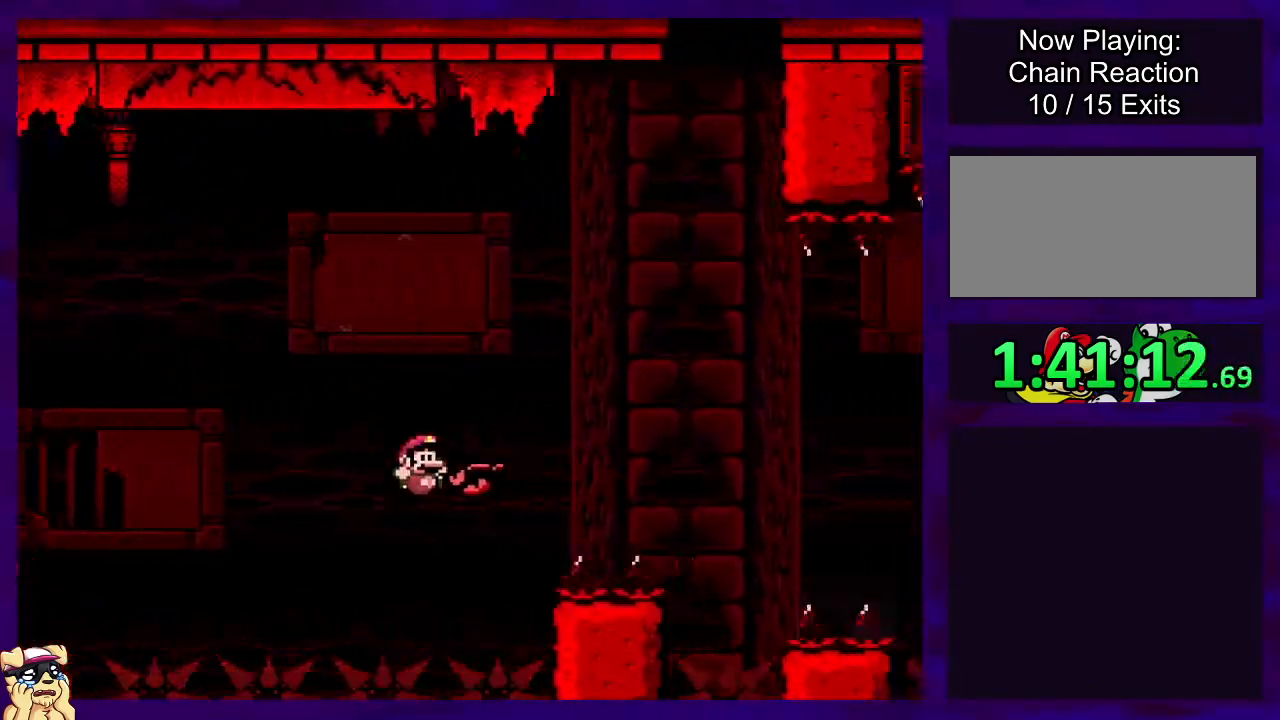
{"buttons": ["X"], "events": [[467, "DPAD_RIGHT", "up"], [484, "B", "up"]]}
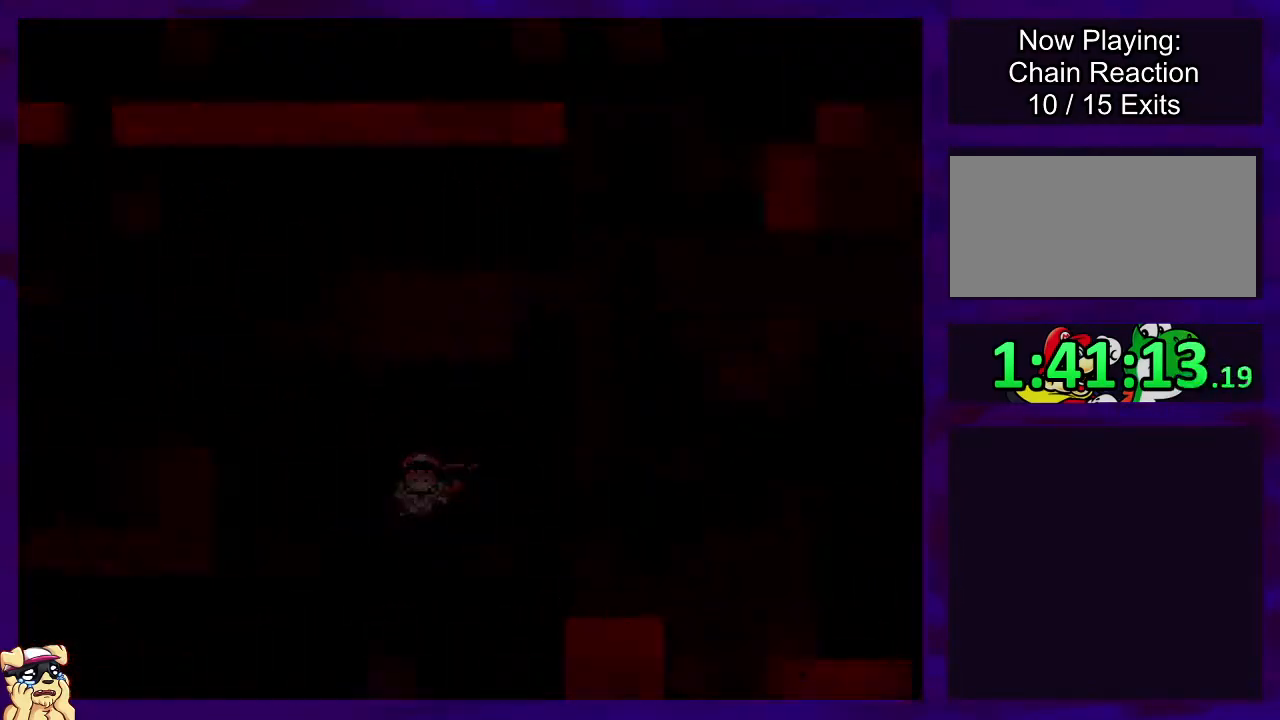
{"buttons": ["X"], "events": []}
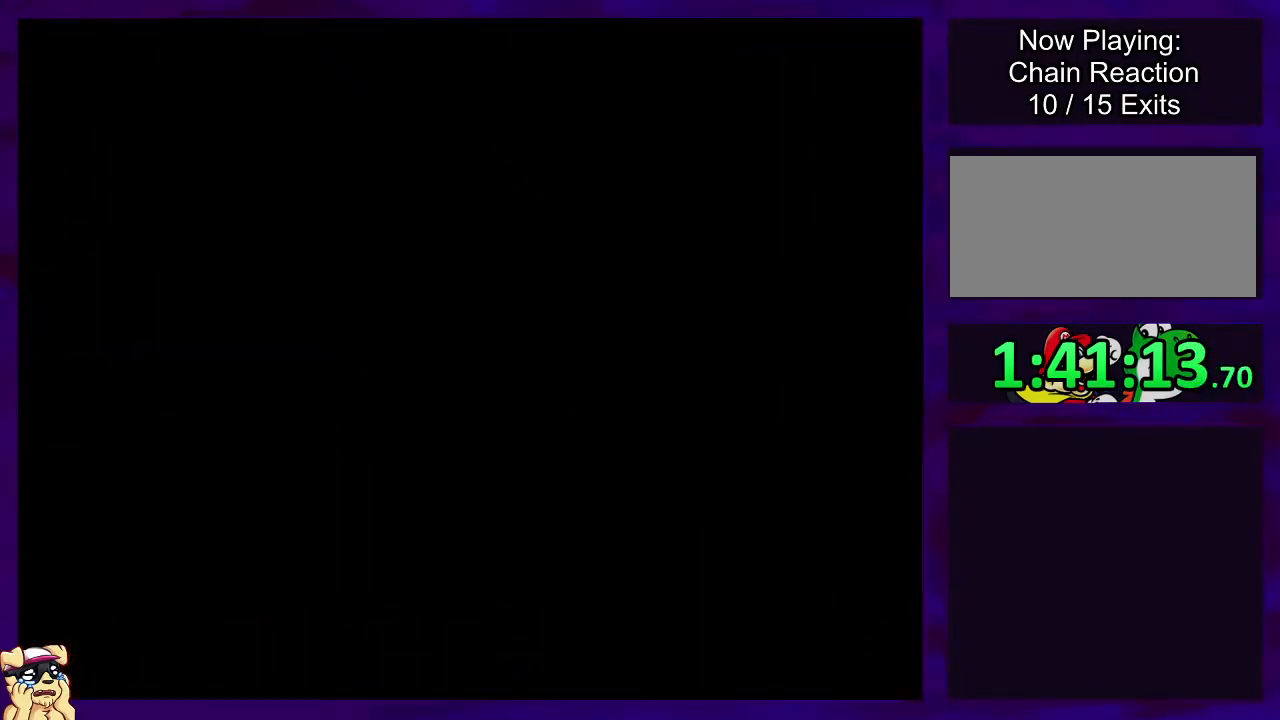
{"buttons": ["X", "DPAD_RIGHT"], "events": [[434, "DPAD_RIGHT", "down"]]}
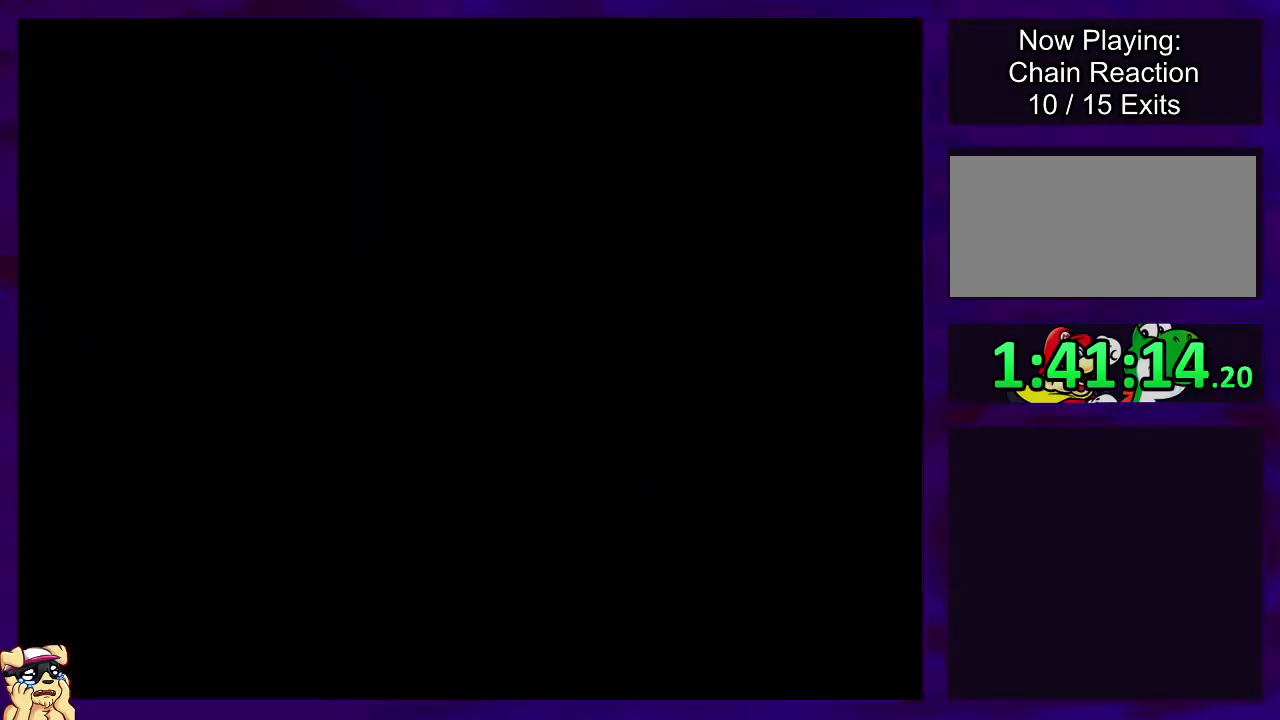
{"buttons": ["X", "DPAD_RIGHT"], "events": []}
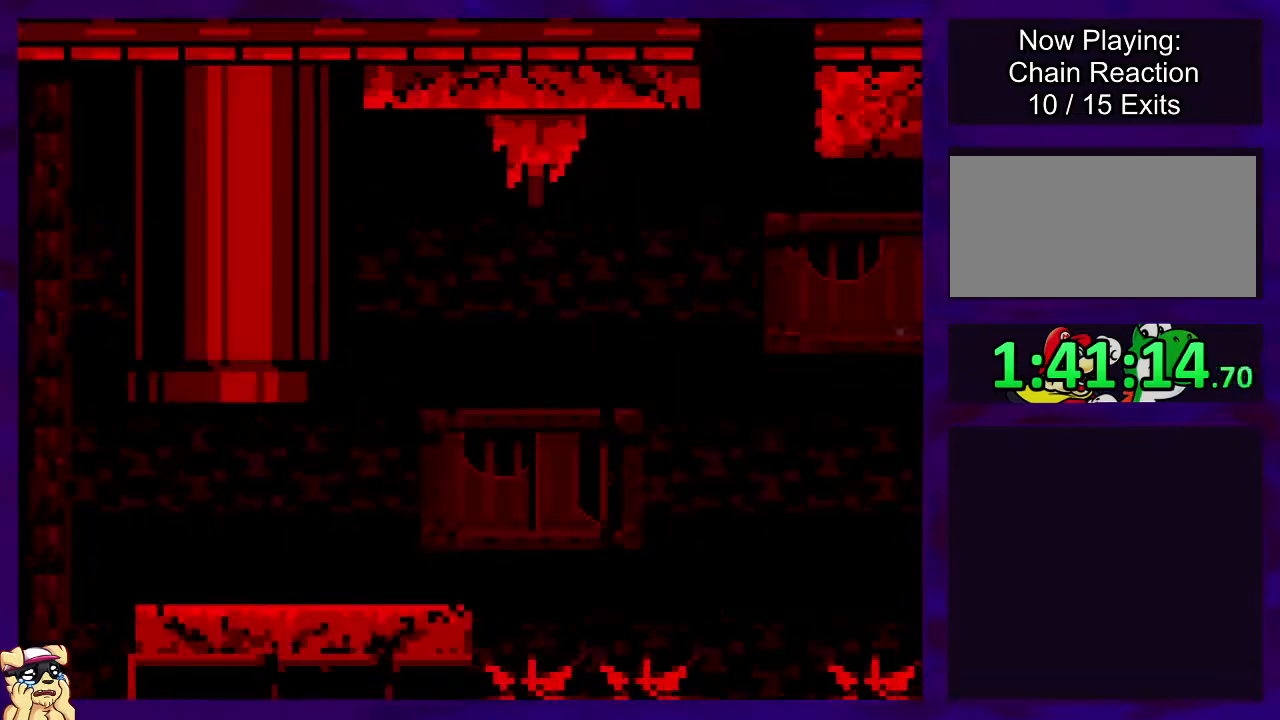
{"buttons": ["X", "DPAD_RIGHT"], "events": []}
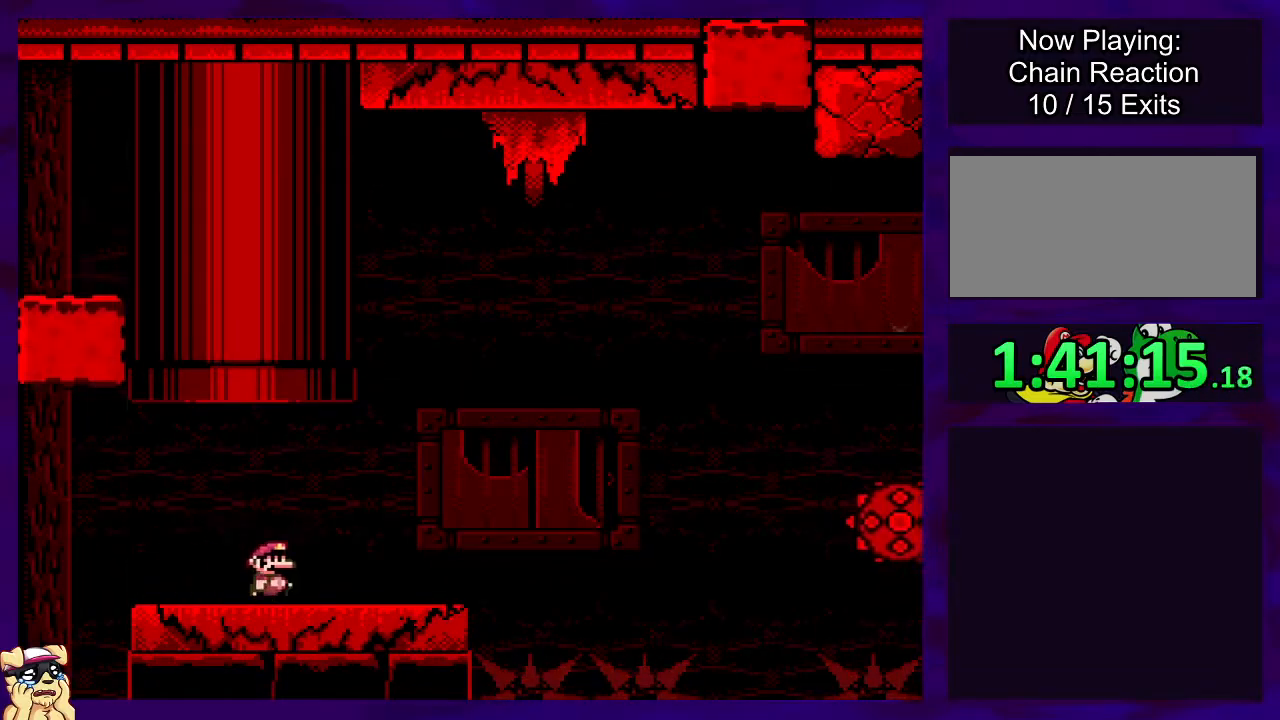
{"buttons": ["B", "X", "DPAD_RIGHT"], "events": [[383, "B", "down"]]}
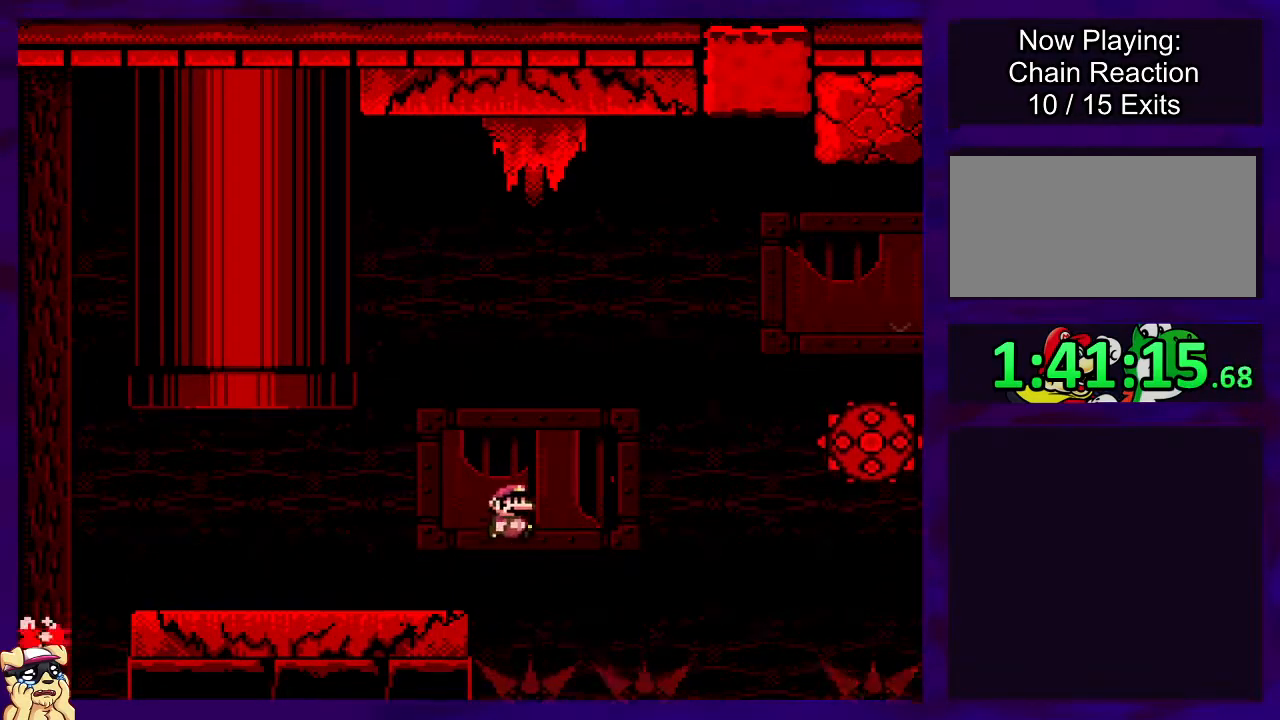
{"buttons": ["B", "X", "DPAD_RIGHT"], "events": []}
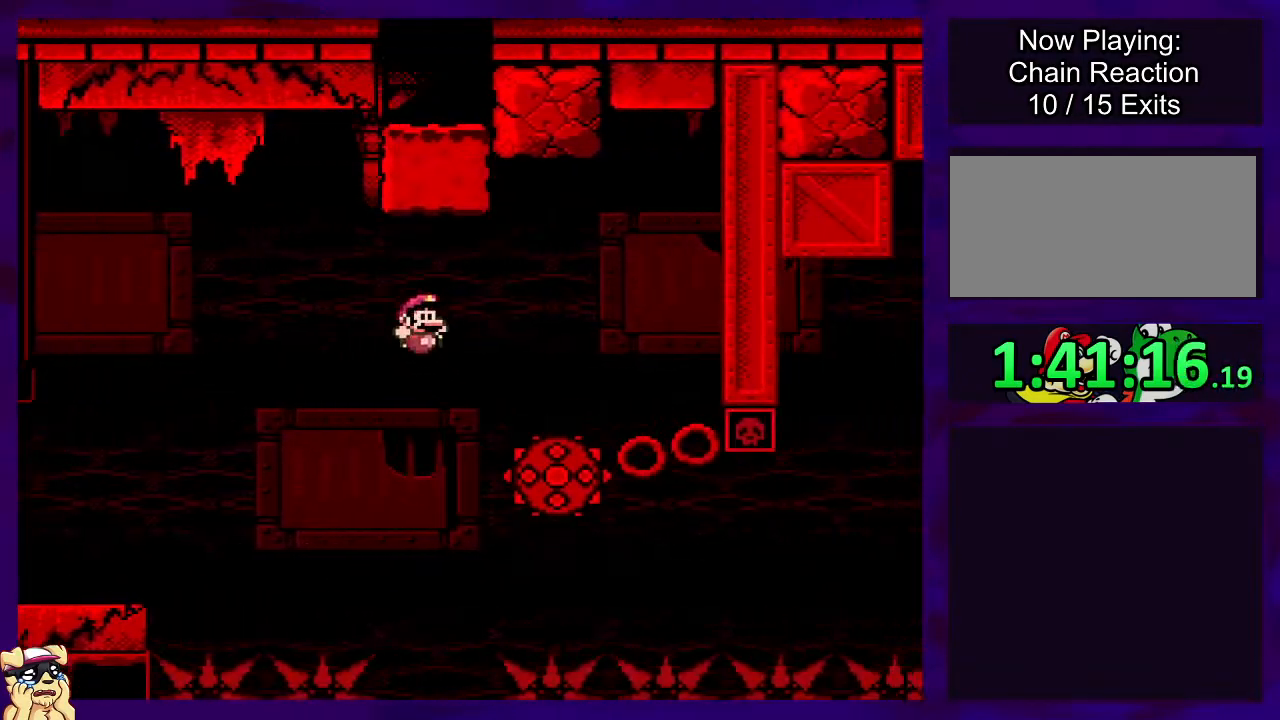
{"buttons": ["X"], "events": [[16, "B", "up"], [83, "A", "down"], [183, "A", "up"], [283, "DPAD_RIGHT", "up"]]}
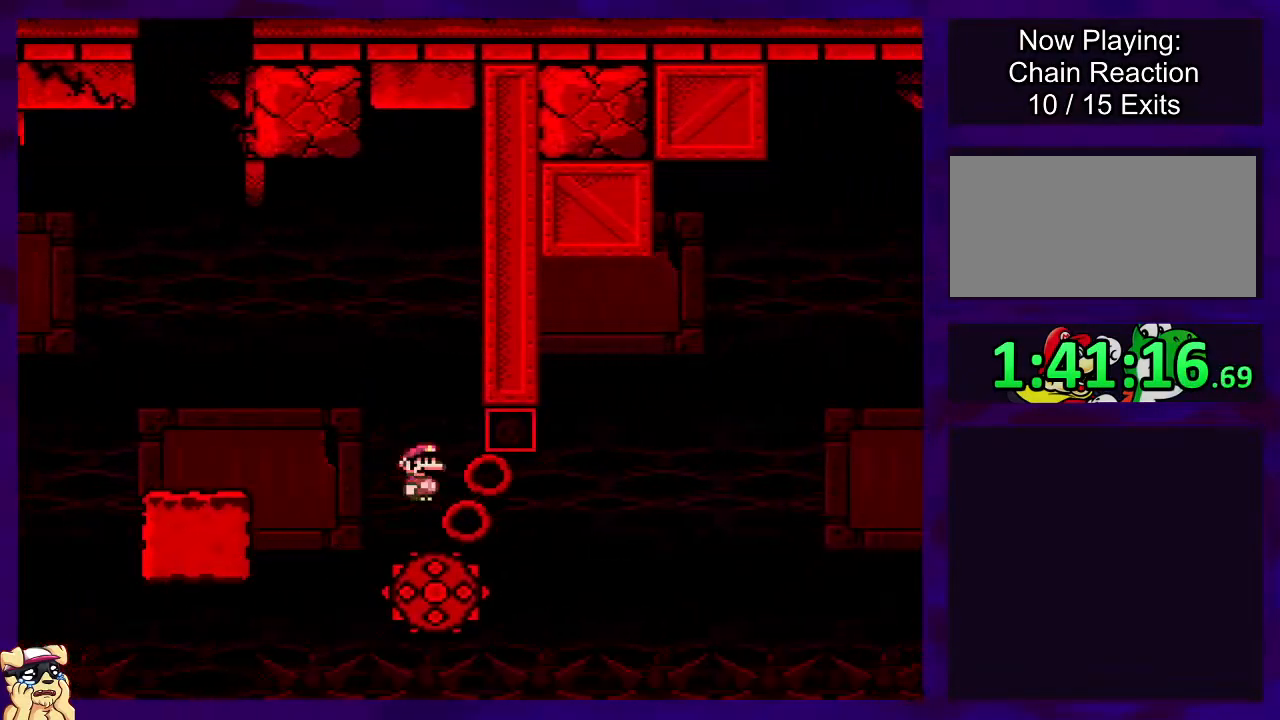
{"buttons": ["X", "DPAD_LEFT"], "events": [[367, "DPAD_LEFT", "down"]]}
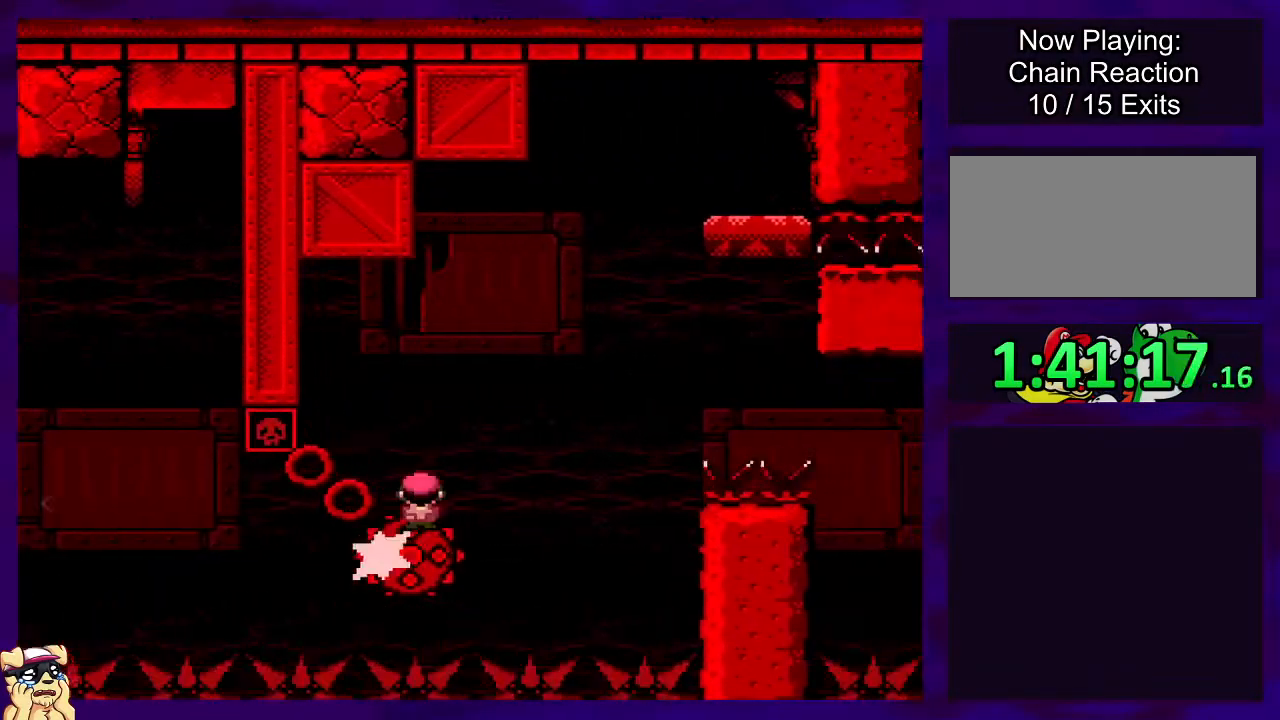
{"buttons": ["A", "X"], "events": [[16, "DPAD_LEFT", "up"], [166, "DPAD_RIGHT", "down"], [216, "A", "down"], [267, "DPAD_RIGHT", "up"]]}
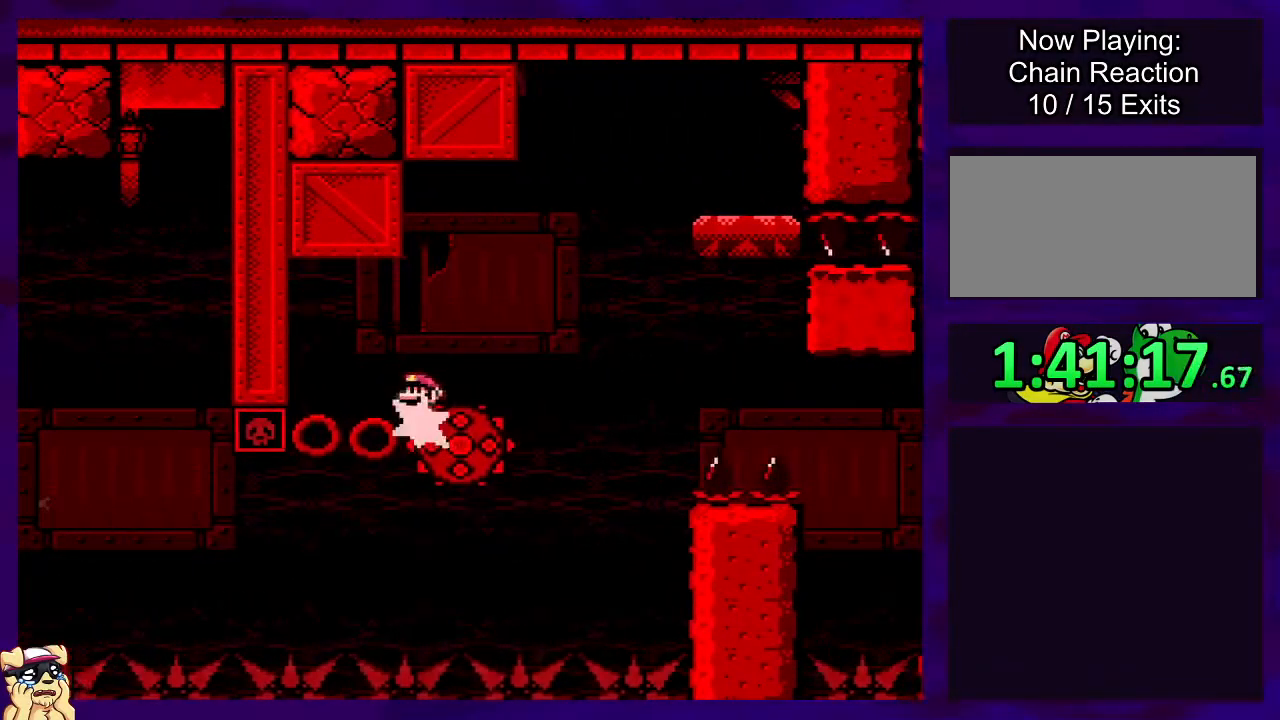
{"buttons": ["A", "X", "DPAD_UP", "DPAD_RIGHT"], "events": [[67, "DPAD_RIGHT", "down"], [167, "DPAD_UP", "down"]]}
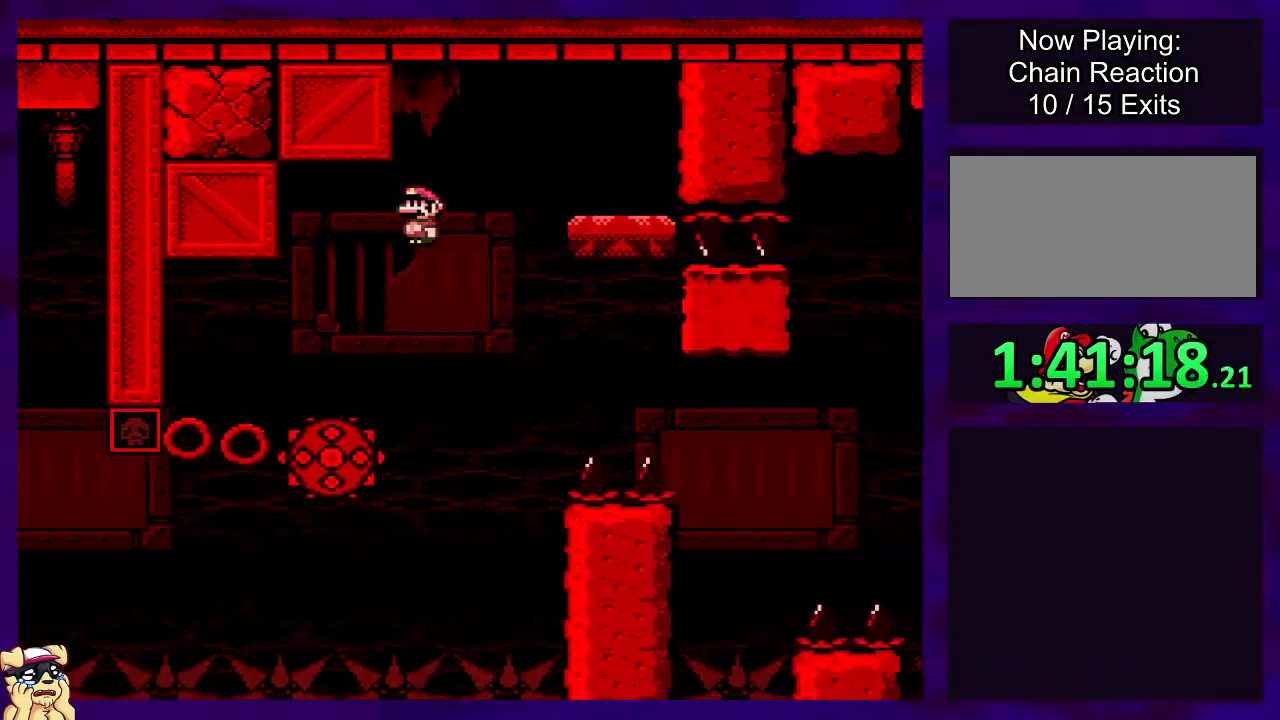
{"buttons": ["A", "X"], "events": [[166, "DPAD_UP", "up"], [216, "DPAD_RIGHT", "up"]]}
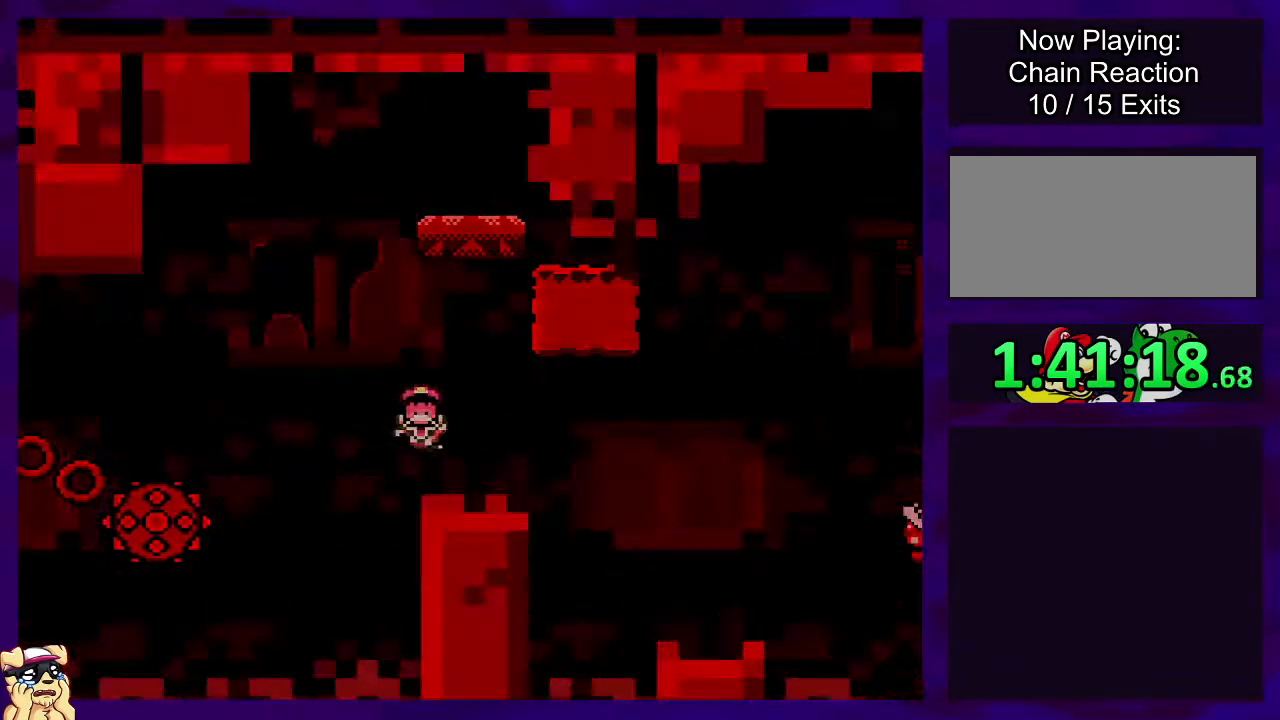
{"buttons": [], "events": [[67, "A", "up"], [217, "X", "up"]]}
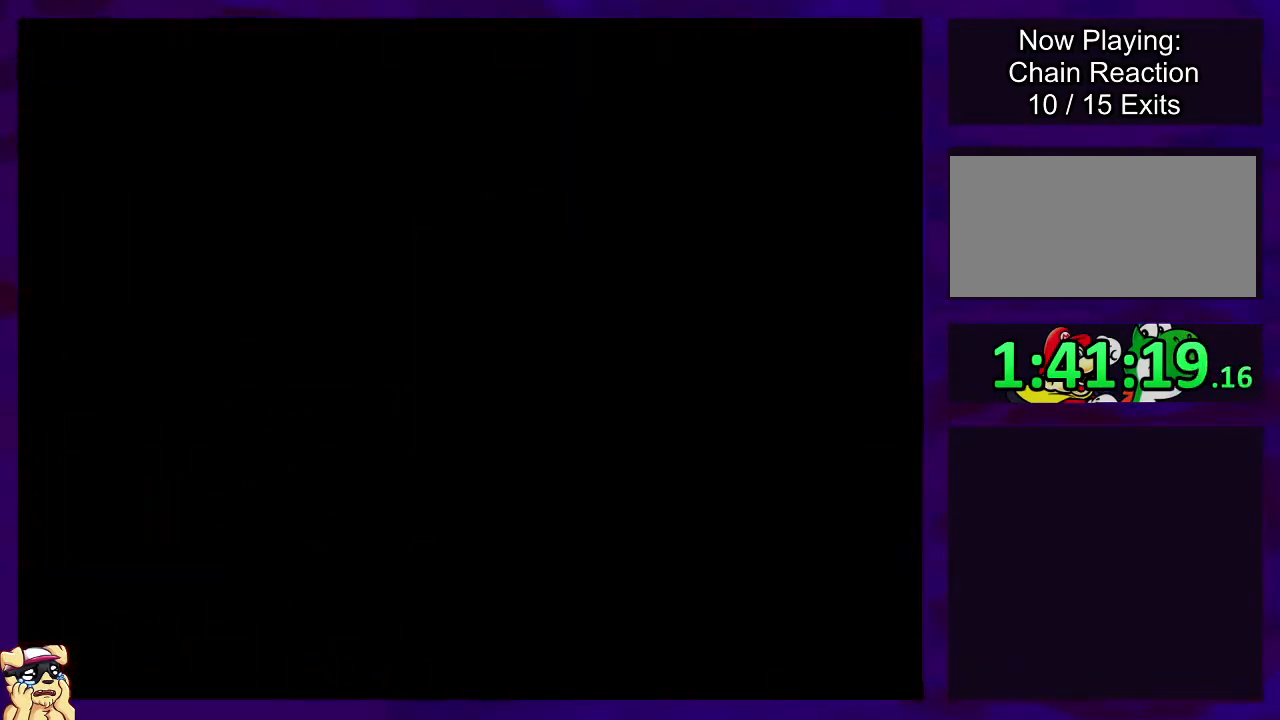
{"buttons": ["X"], "events": [[66, "X", "down"]]}
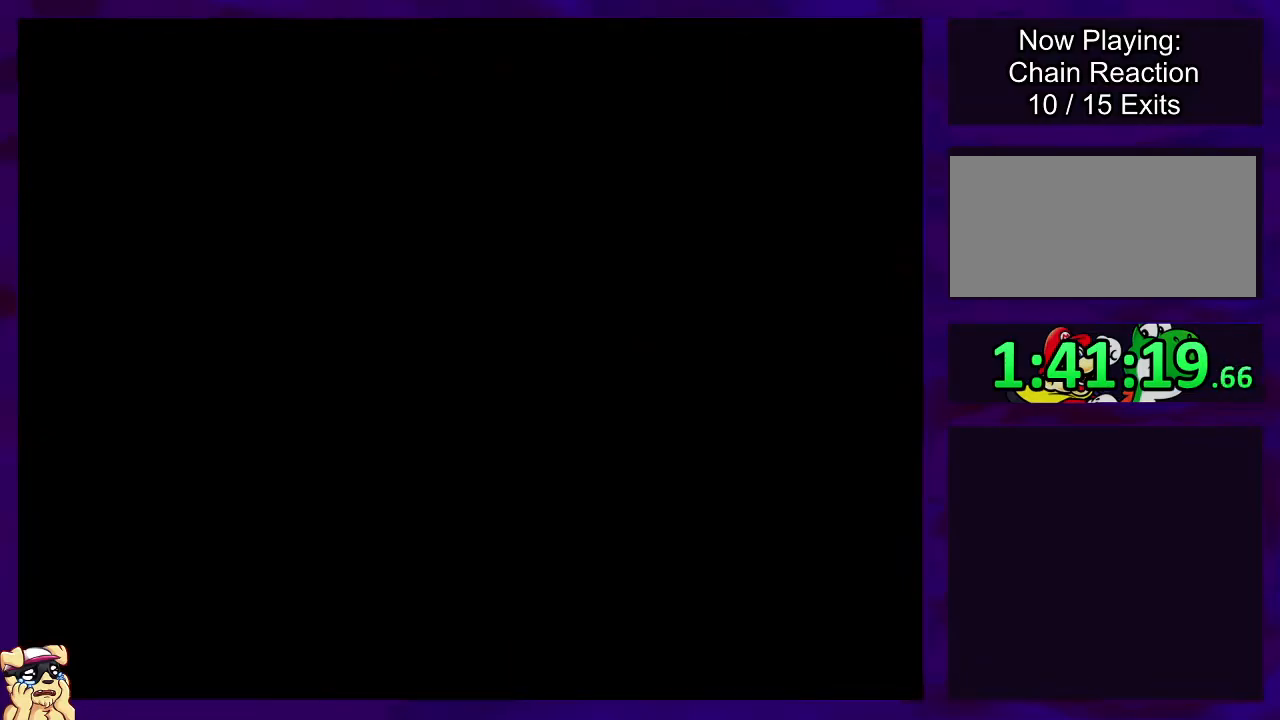
{"buttons": ["X", "DPAD_RIGHT"], "events": [[17, "DPAD_RIGHT", "down"]]}
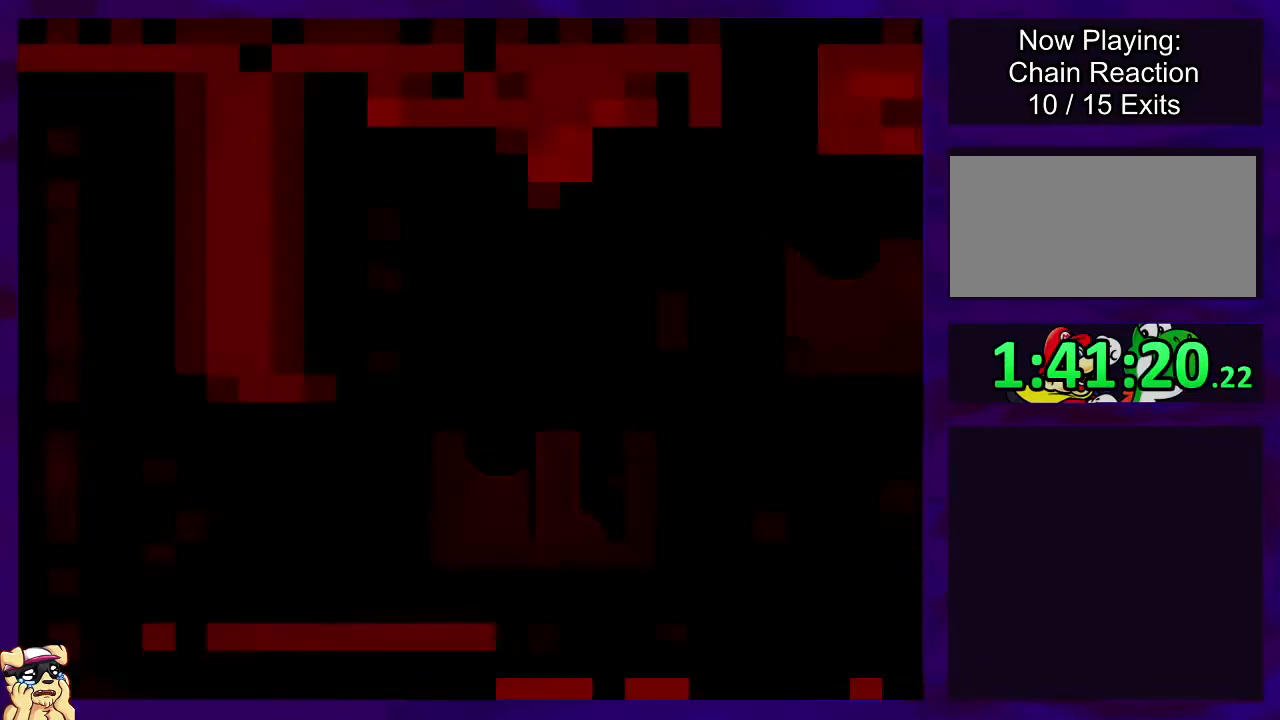
{"buttons": ["X", "DPAD_RIGHT"], "events": []}
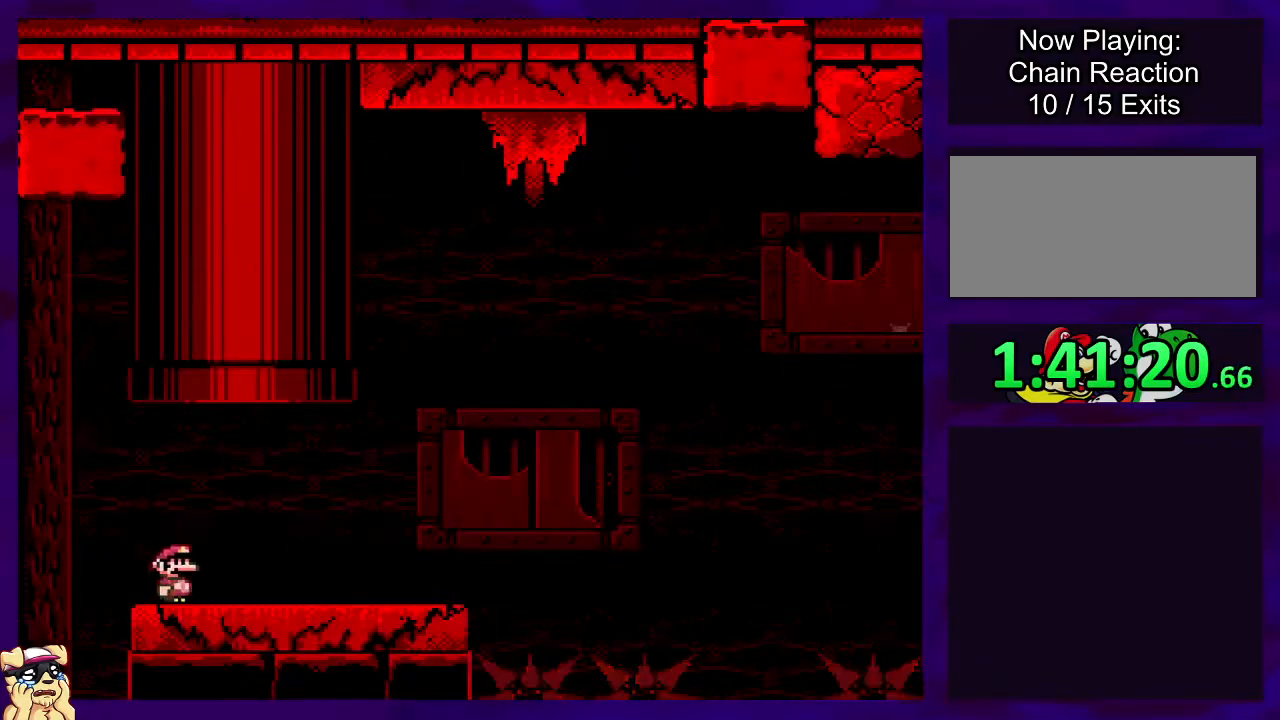
{"buttons": ["X", "DPAD_RIGHT"], "events": []}
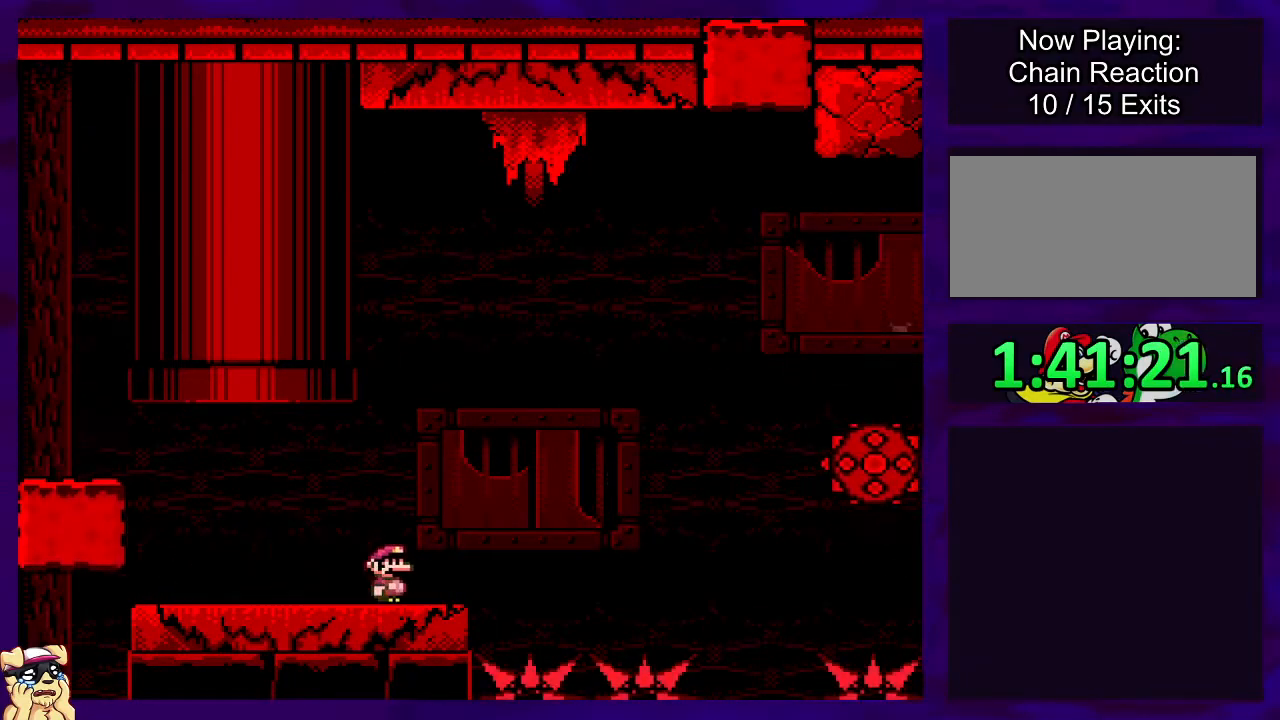
{"buttons": ["B", "X", "DPAD_RIGHT"], "events": [[116, "B", "down"]]}
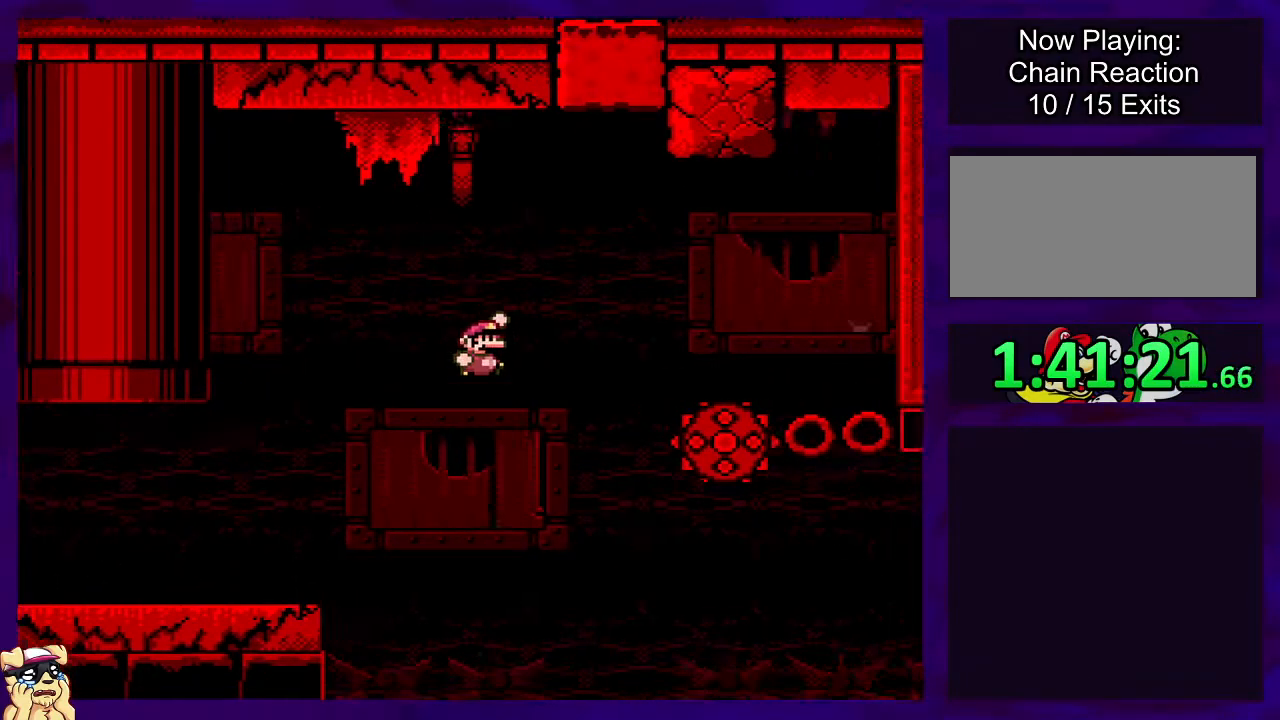
{"buttons": ["X"], "events": [[267, "B", "up"], [317, "A", "down"], [417, "A", "up"], [467, "DPAD_RIGHT", "up"]]}
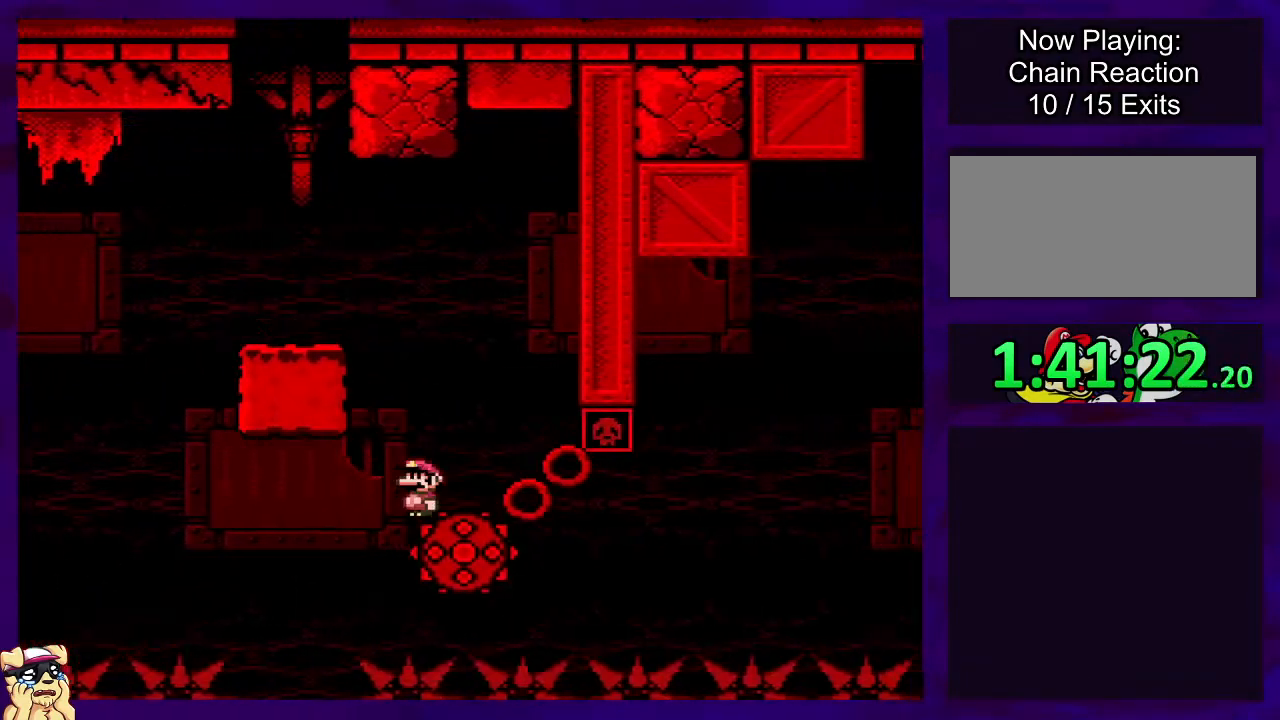
{"buttons": ["X"], "events": []}
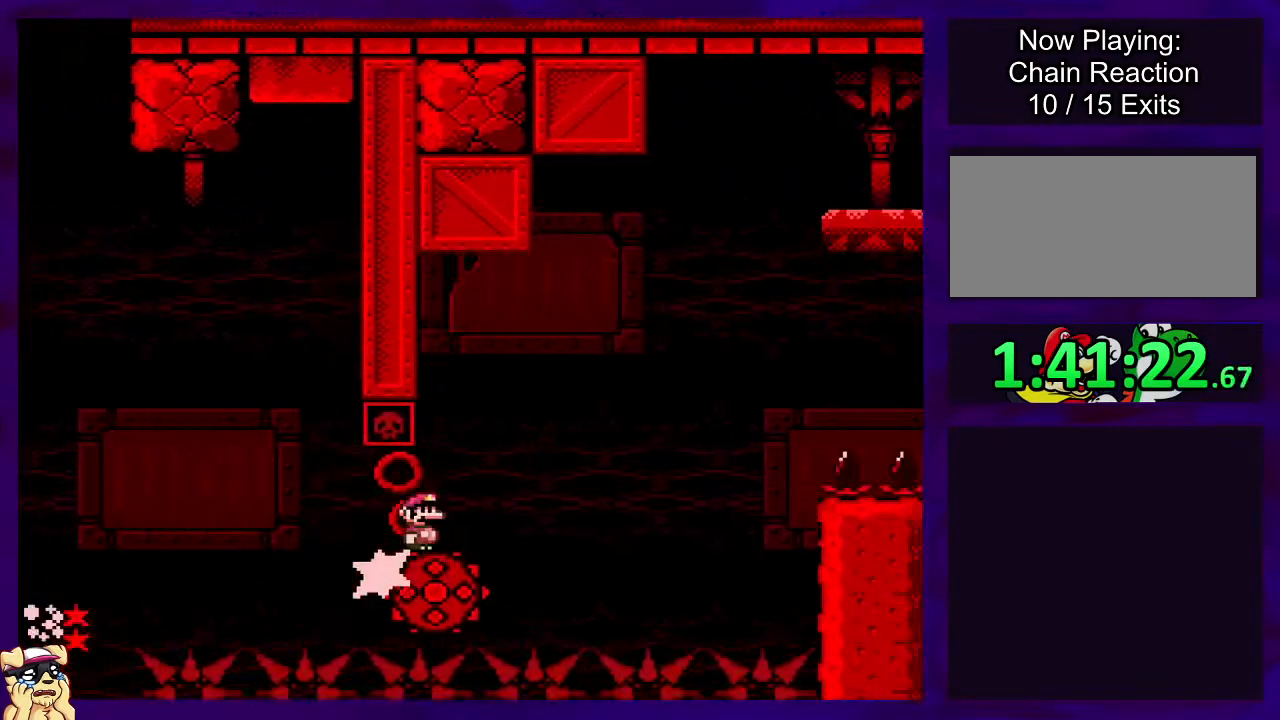
{"buttons": ["A", "X"], "events": [[167, "DPAD_LEFT", "down"], [267, "DPAD_LEFT", "up"], [417, "A", "down"]]}
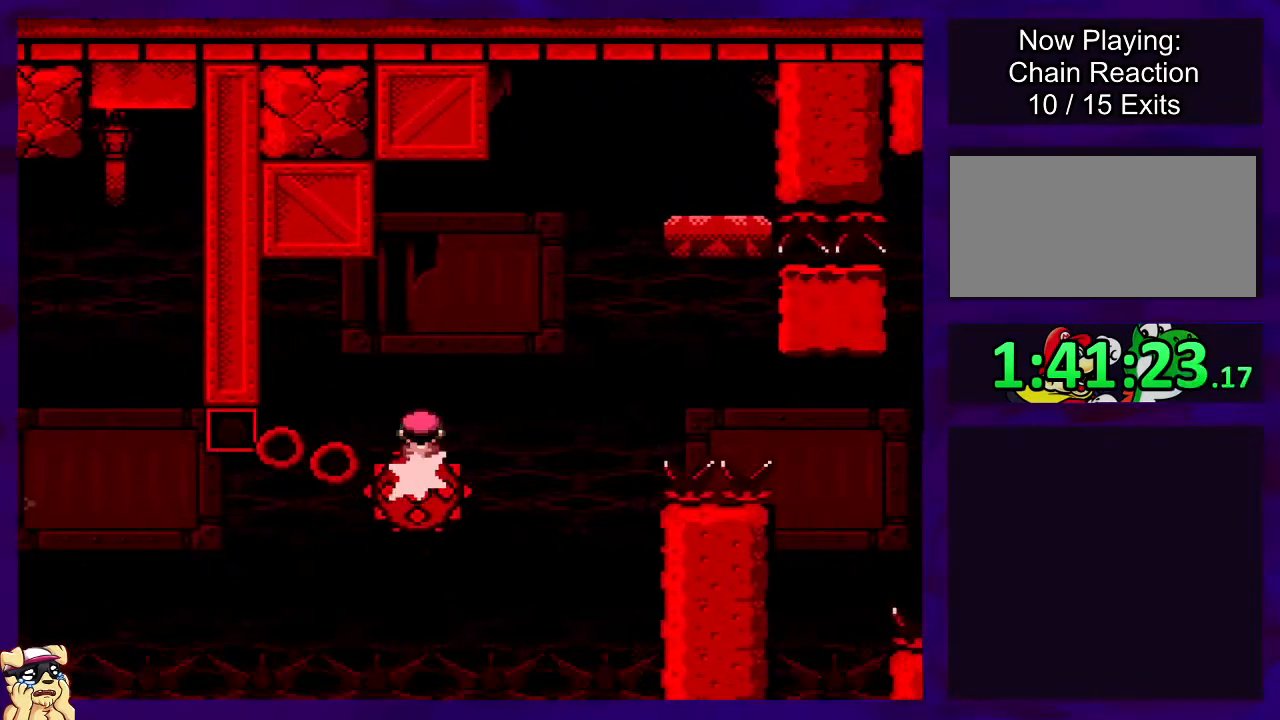
{"buttons": ["X", "DPAD_UP", "DPAD_RIGHT"], "events": [[216, "A", "up"], [267, "DPAD_LEFT", "down"], [367, "DPAD_LEFT", "up"], [417, "DPAD_RIGHT", "down"], [467, "DPAD_UP", "down"]]}
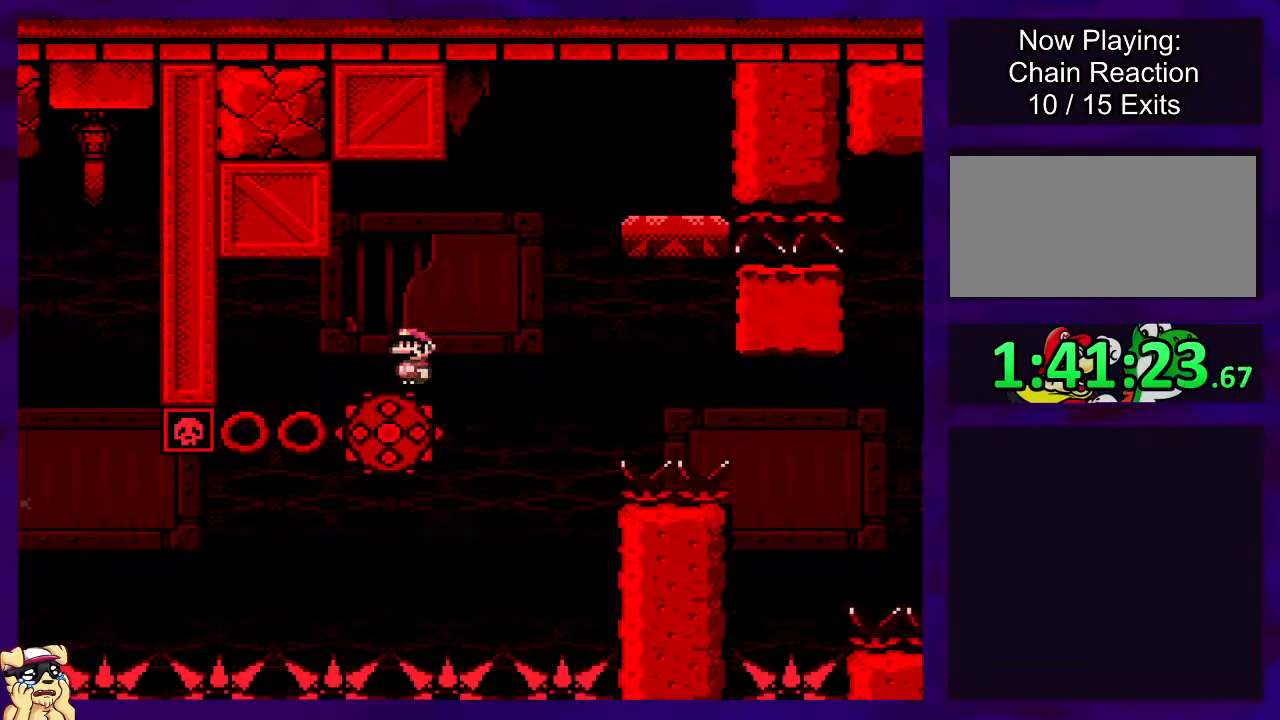
{"buttons": ["A", "X", "DPAD_UP", "DPAD_RIGHT"], "events": [[67, "DPAD_UP", "up"], [117, "A", "down"], [167, "DPAD_UP", "down"]]}